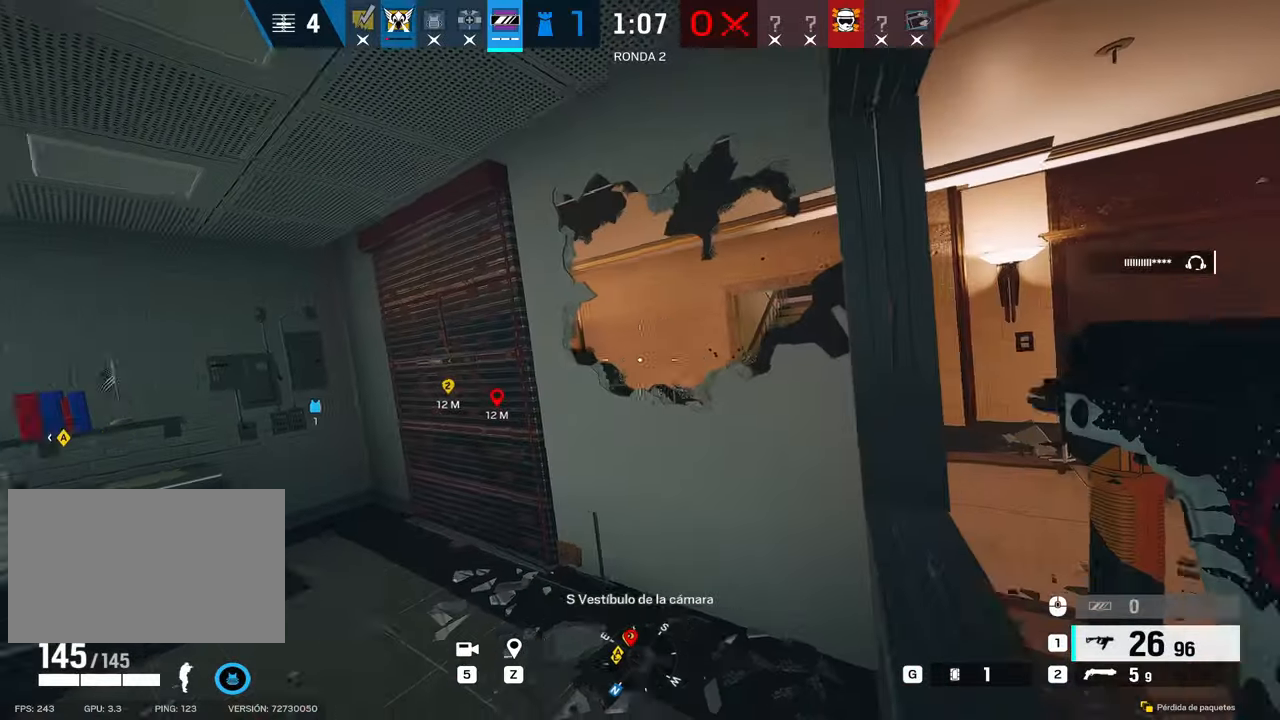
Gameplay with keyboard and mouse; each line is a JSON object with the keys and mouse buttons held at the frame after it. "events" lists presses ("down") and releases ("up") of "1", "2", "3", "4", "5", "a", "alt", "b", "c", "ctrl", "d", "e", "f", "g", "q", "r", "s", "shift", "space", "t", "tab", "tilde", "v", "w", "x", "z", "mouse_left", "mouse_wheel", "mouse_right", "mouse_mb4" and "mouse_mb5" between this image and that frame as [ms after this image, input, new state], when the widget could be followed in between. "mouse_left", "mouse_wheel", "mouse_right", "mouse_mb4", "mouse_mb5" = the "left", "wheel", "right", "mb4", "mb5" buttons of the "mouse" list. No other keys are recorded. "wheel" means that the mouse wheel is clicked or scrolled. Mouse movement is not recorded.
{"keys": ["d"], "mouse": ["right"], "events": [[16, "mouse_right", "down"], [200, "mouse_right", "up"], [250, "mouse_right", "down"]]}
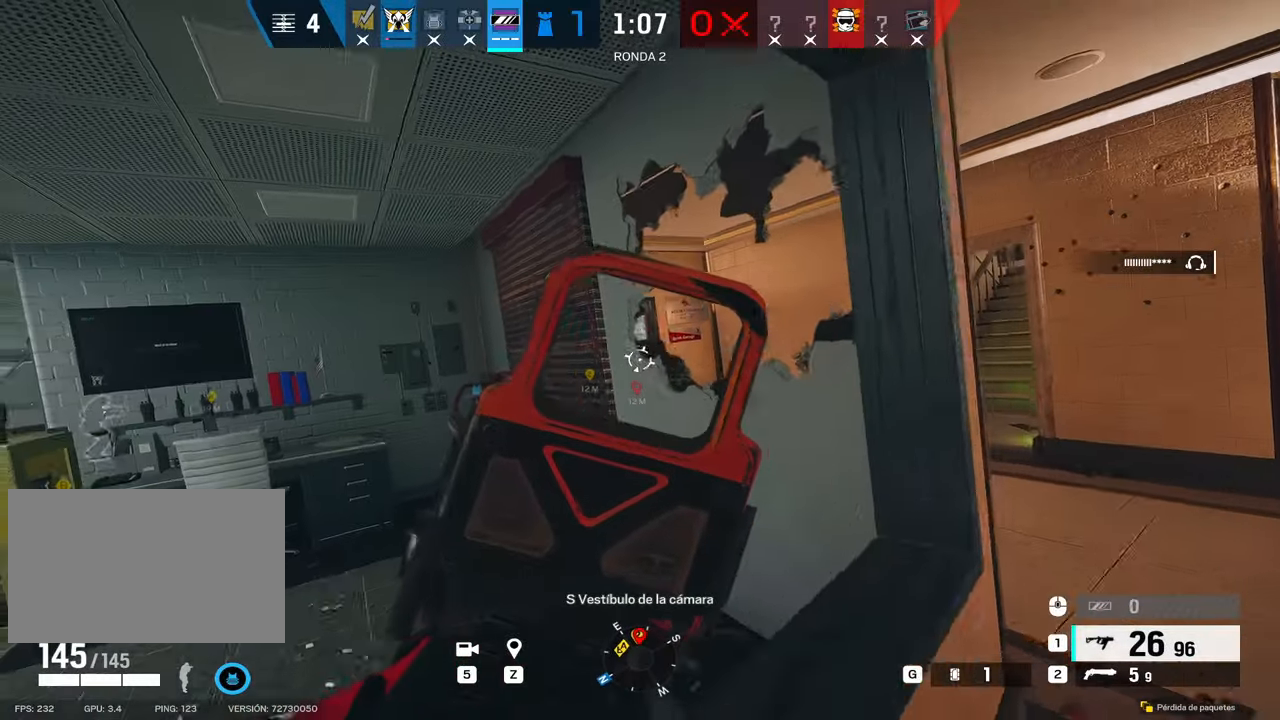
{"keys": ["d"], "mouse": ["right"], "events": [[33, "s", "down"], [166, "s", "up"]]}
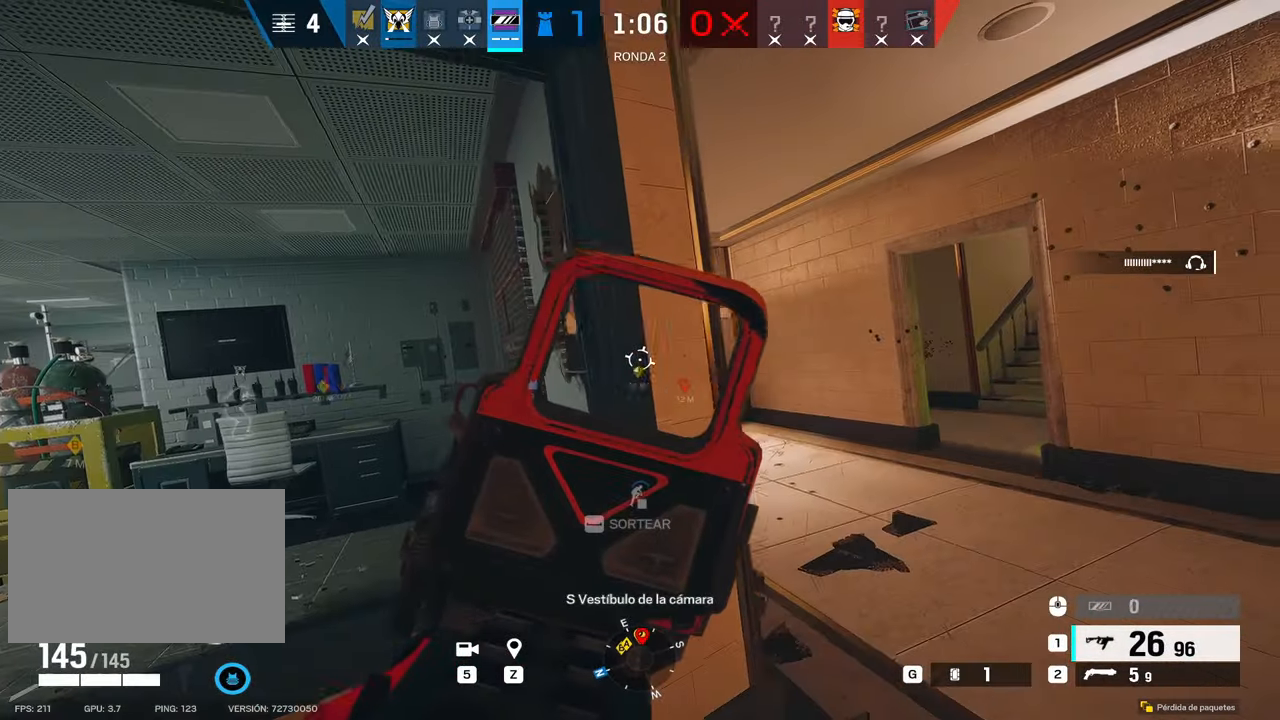
{"keys": ["a"], "mouse": ["right"], "events": [[83, "a", "down"], [83, "d", "up"], [183, "a", "up"], [183, "d", "down"], [283, "c", "down"], [416, "a", "down"], [416, "c", "up"], [416, "d", "up"]]}
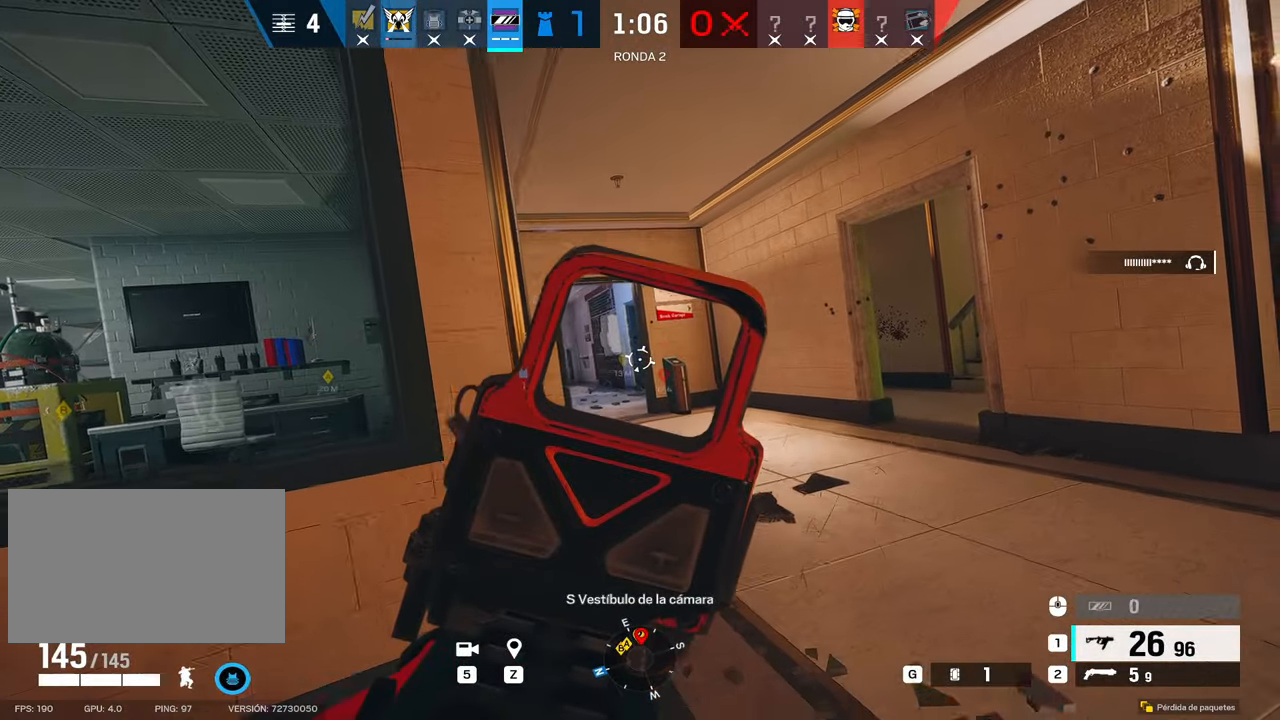
{"keys": [], "mouse": ["right"], "events": [[166, "c", "down"], [200, "a", "up"], [250, "c", "up"]]}
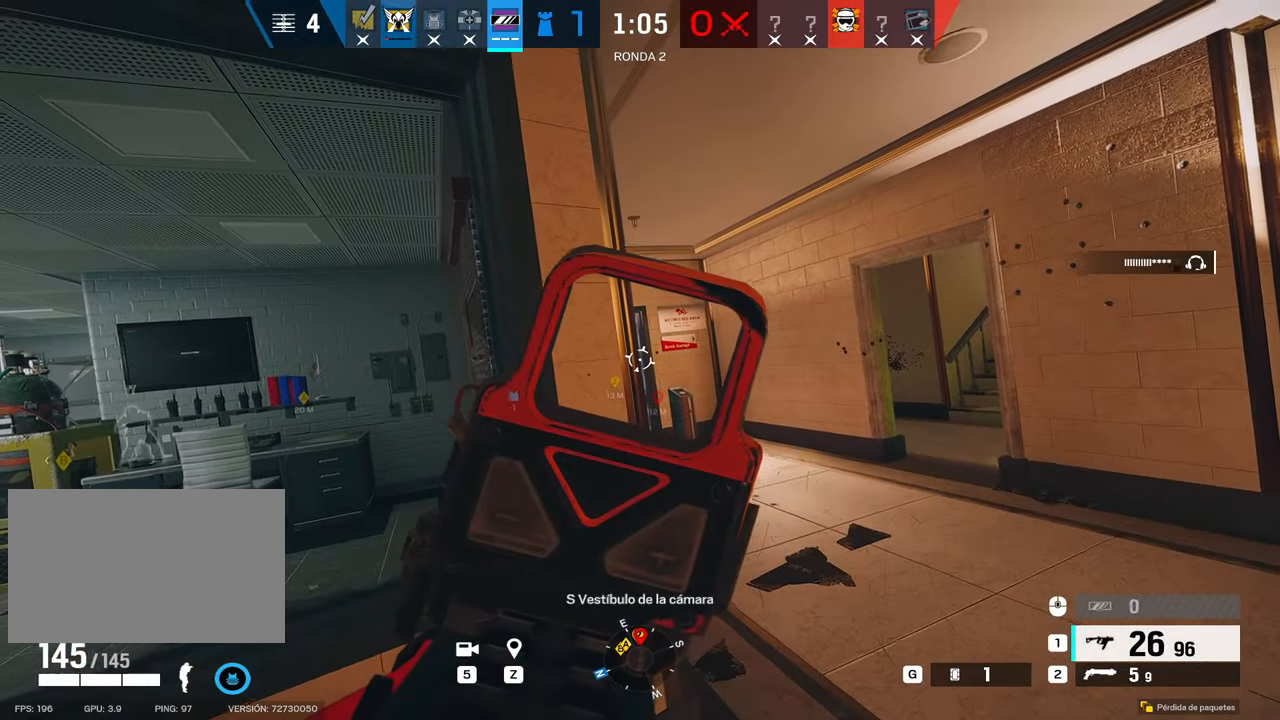
{"keys": [], "mouse": ["right"], "events": [[216, "d", "down"], [266, "d", "up"]]}
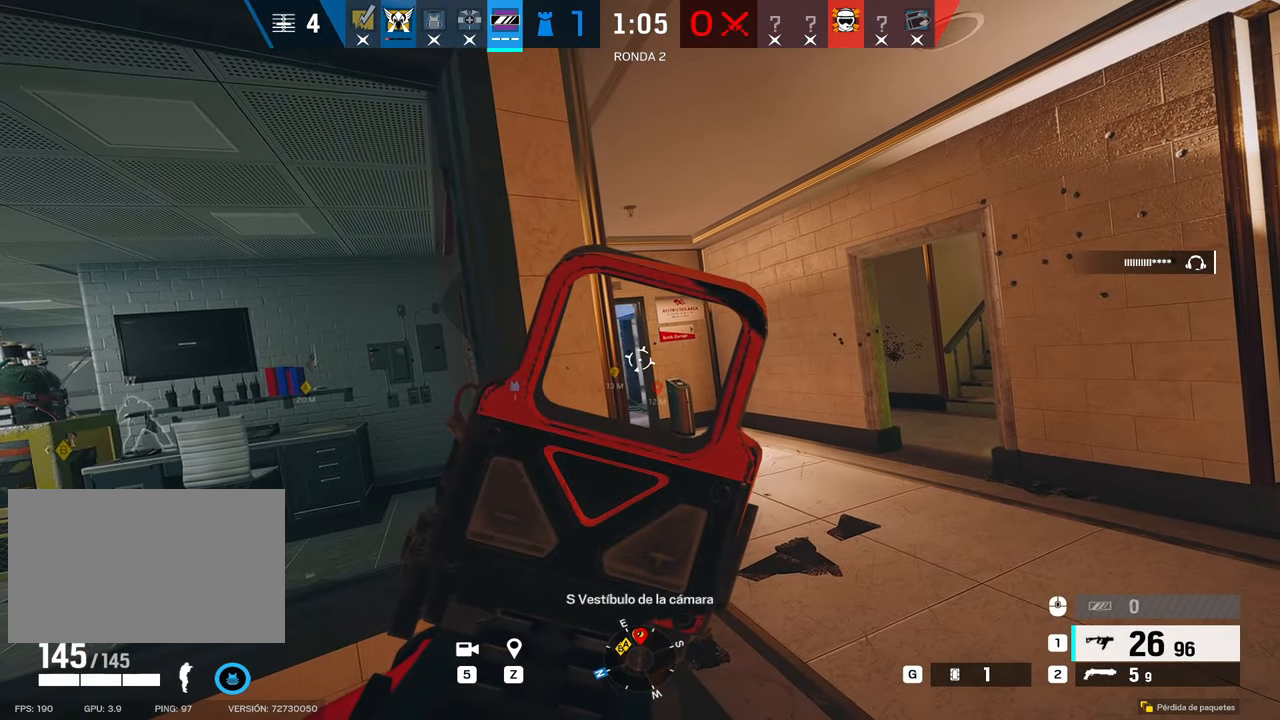
{"keys": [], "mouse": ["right"], "events": [[83, "a", "down"], [133, "a", "up"]]}
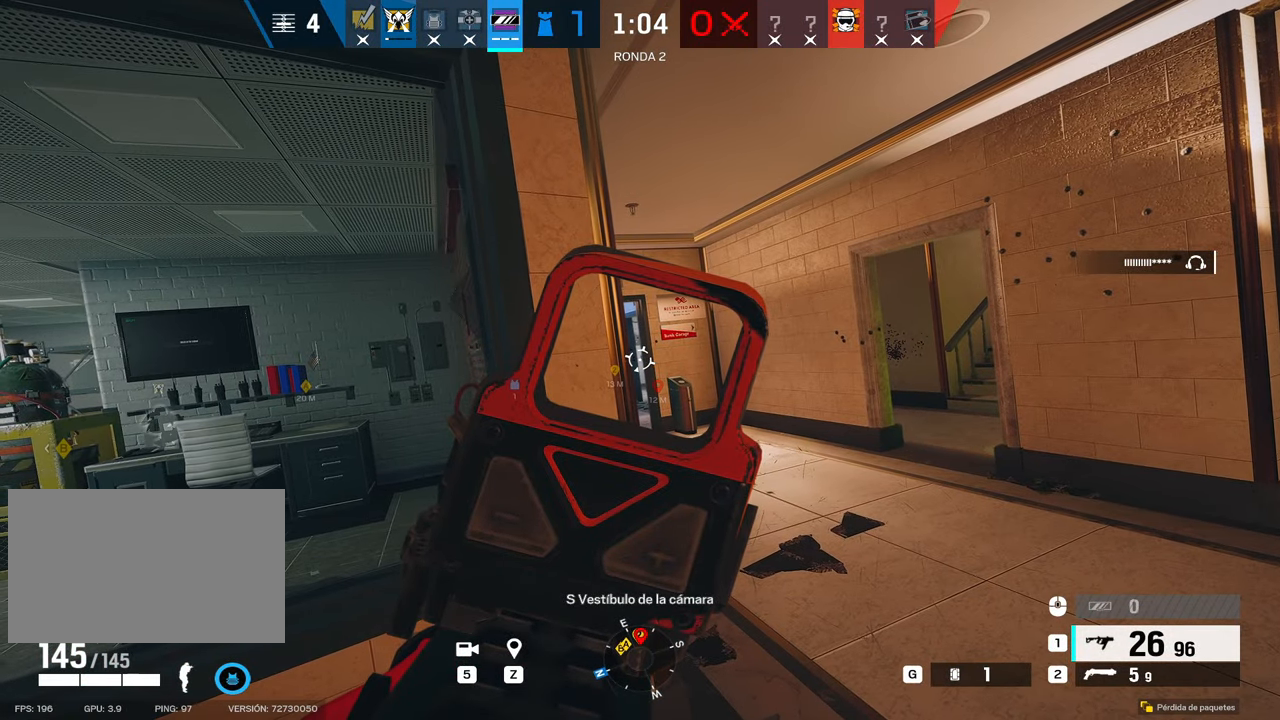
{"keys": ["d", "w"], "mouse": ["right"], "events": [[16, "w", "down"], [383, "d", "down"]]}
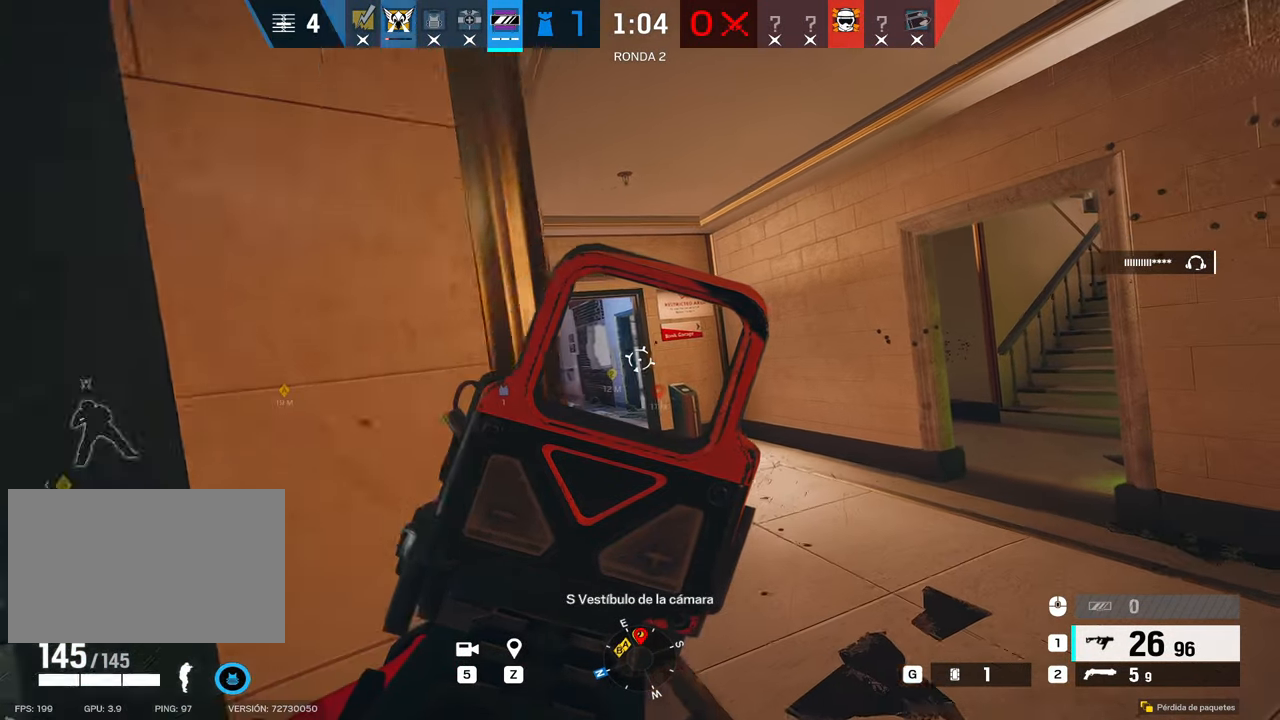
{"keys": ["g", "w"], "mouse": [], "events": [[133, "mouse_right", "up"], [166, "shift", "down"], [300, "d", "up"], [450, "g", "down"], [450, "shift", "up"]]}
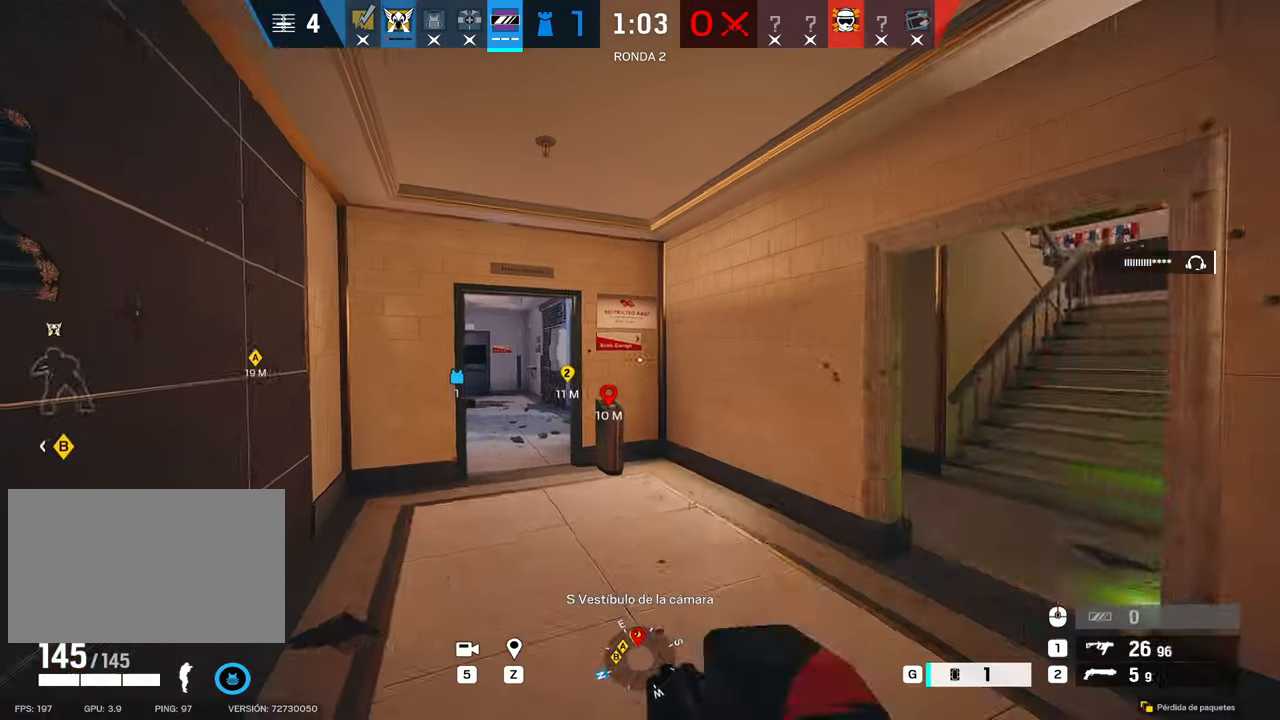
{"keys": ["w"], "mouse": [], "events": [[50, "g", "up"], [50, "q", "down"], [133, "q", "up"]]}
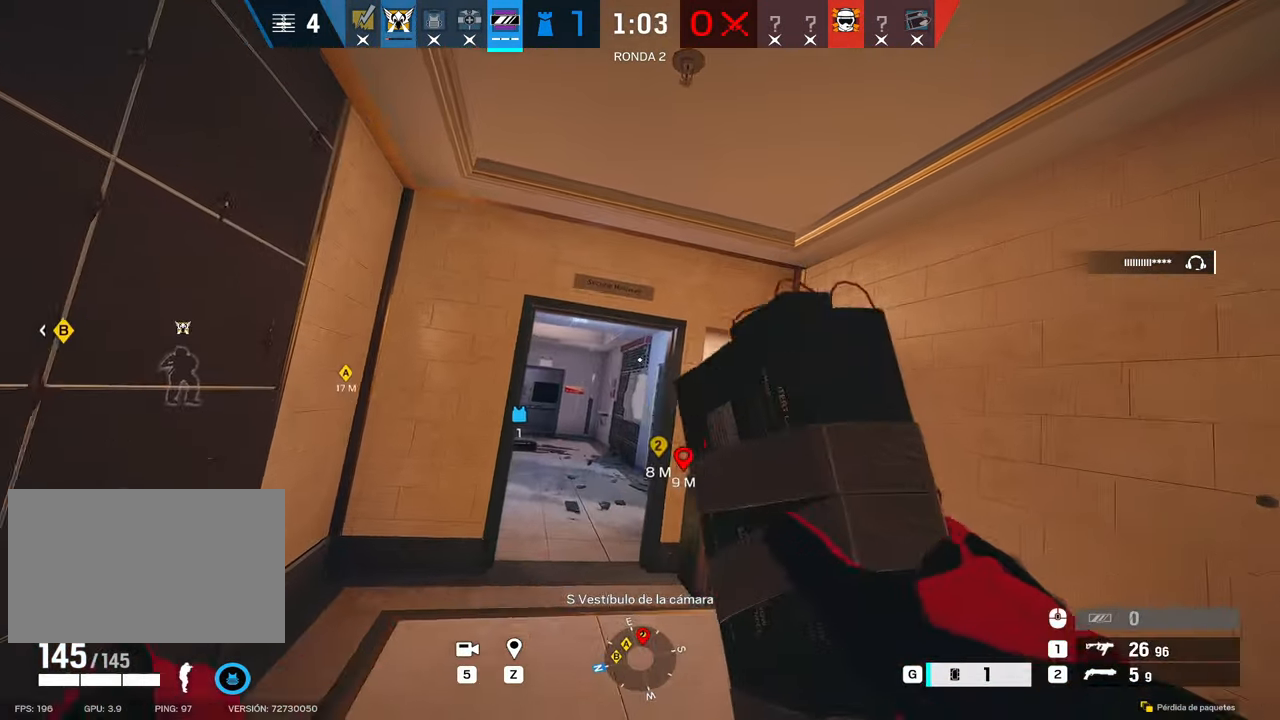
{"keys": ["d"], "mouse": [], "events": [[50, "e", "down"], [150, "e", "up"], [200, "w", "up"], [250, "d", "down"]]}
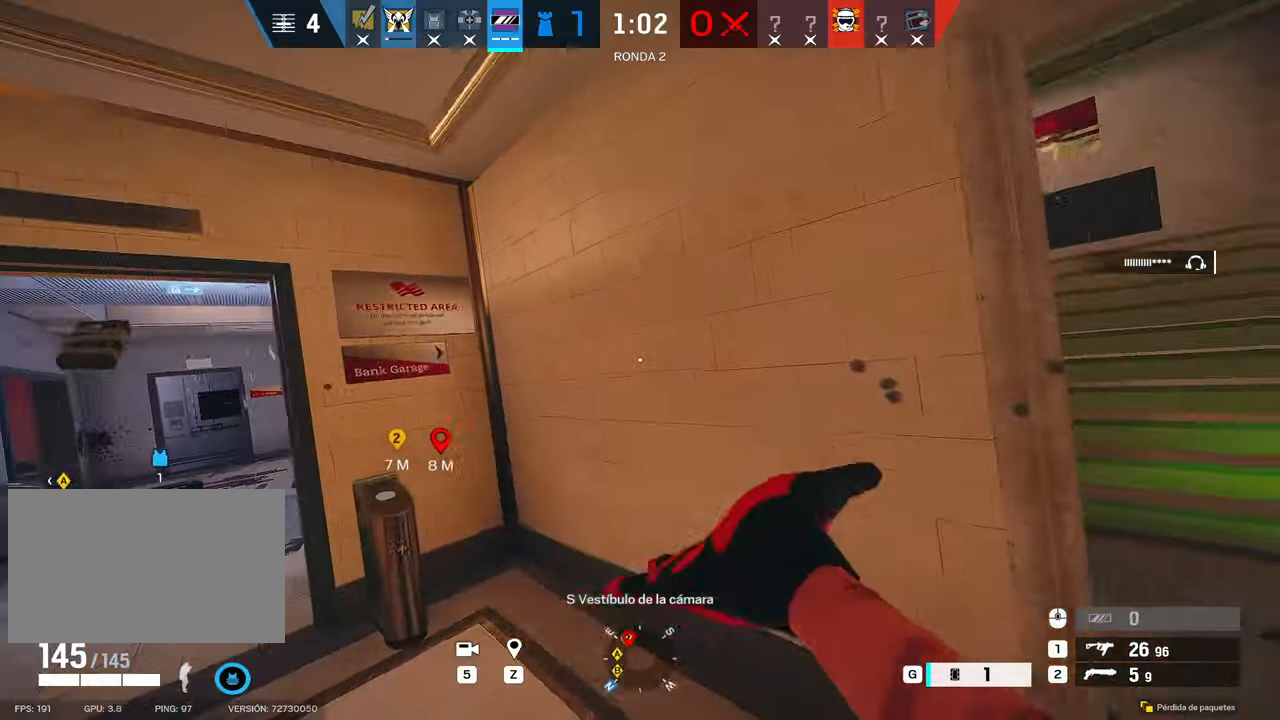
{"keys": ["d"], "mouse": [], "events": []}
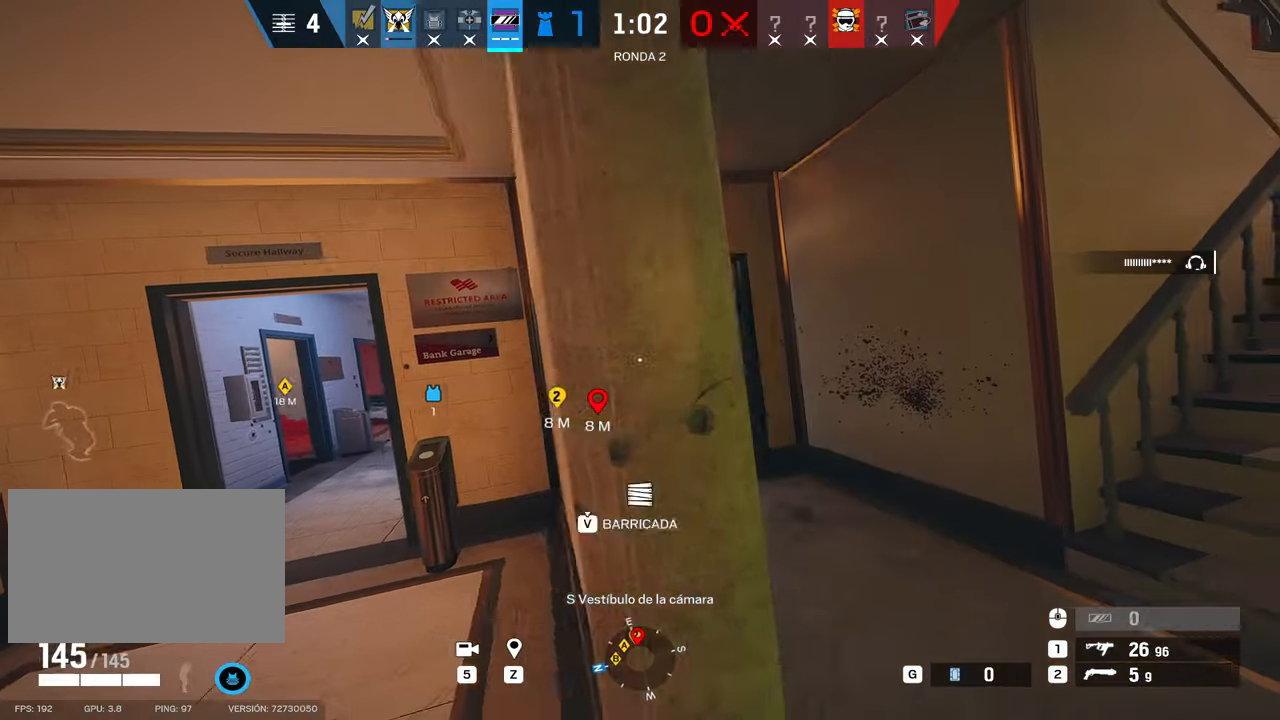
{"keys": ["d"], "mouse": ["left", "right"], "events": [[50, "mouse_right", "down"], [100, "a", "down"], [150, "d", "up"], [233, "a", "up"], [233, "d", "down"], [316, "mouse_left", "down"], [366, "c", "down"], [466, "c", "up"]]}
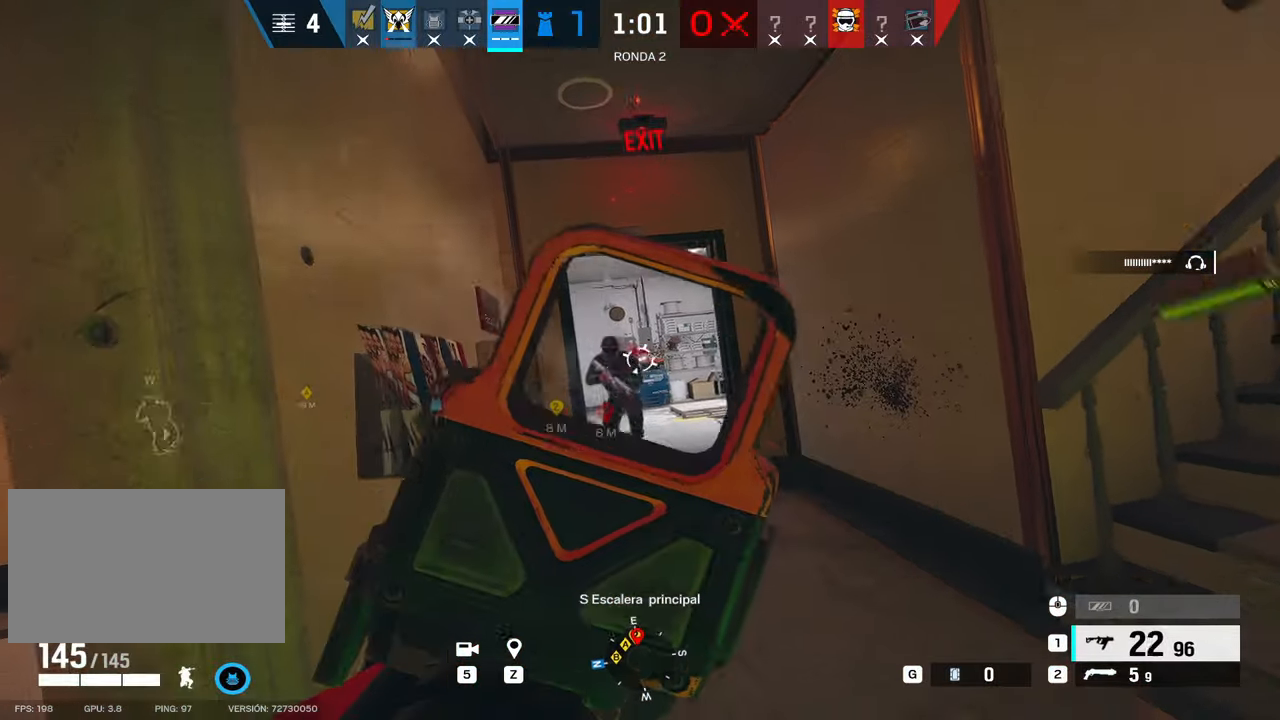
{"keys": ["a", "shift", "w"], "mouse": [], "events": [[16, "a", "down"], [16, "d", "up"], [116, "c", "down"], [166, "e", "down"], [250, "c", "up"], [250, "e", "up"], [350, "mouse_right", "up"], [400, "mouse_left", "up"], [433, "shift", "down"], [433, "w", "down"]]}
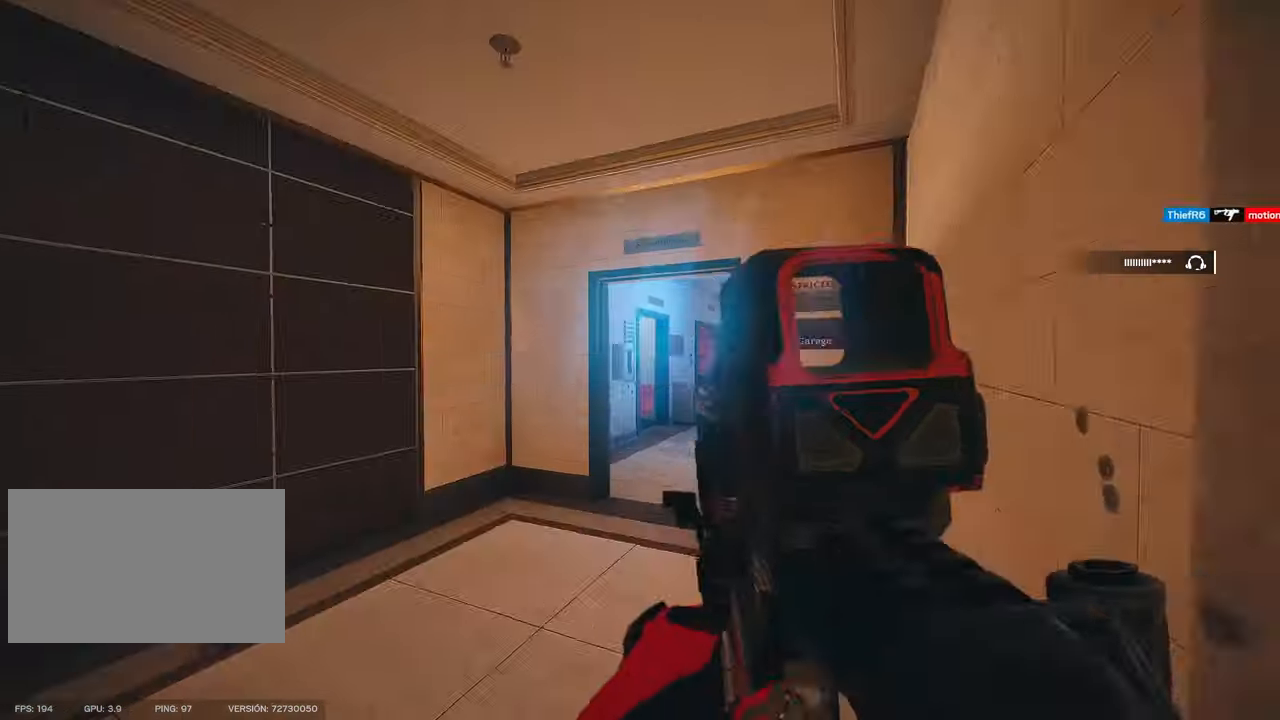
{"keys": ["a", "shift", "w"], "mouse": [], "events": [[66, "a", "up"], [450, "a", "down"]]}
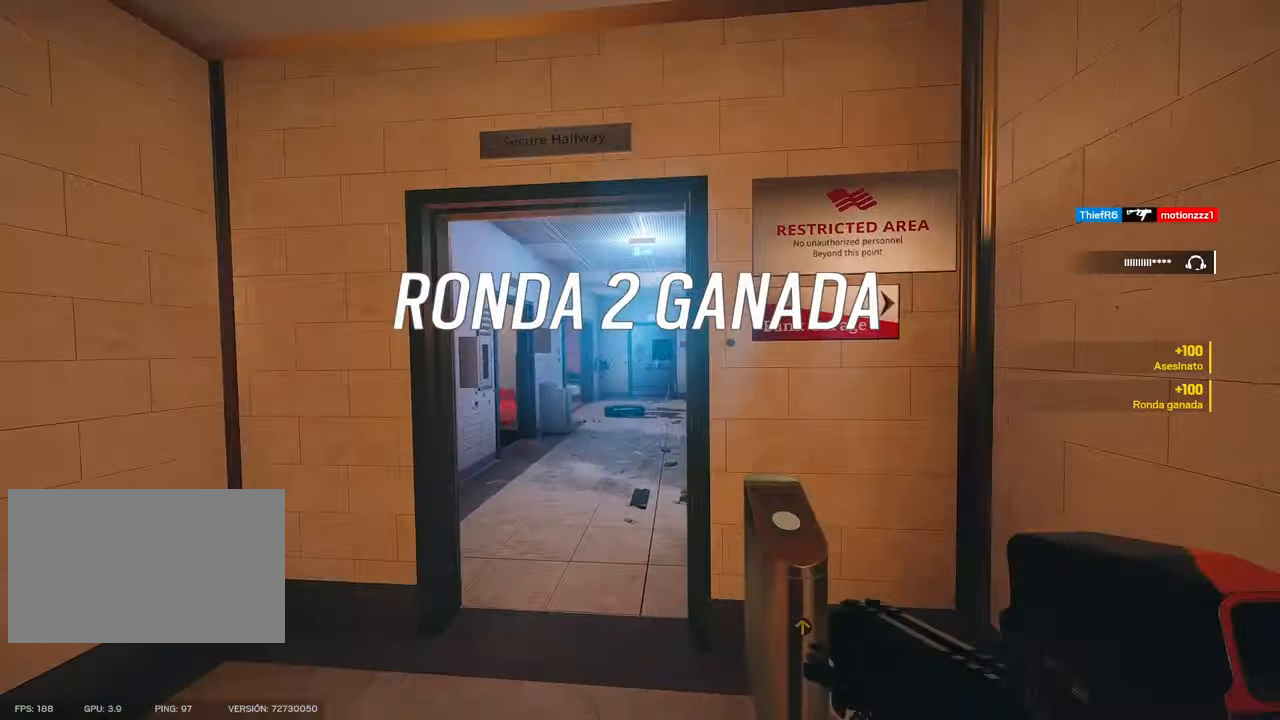
{"keys": ["shift", "w"], "mouse": [], "events": [[50, "a", "up"], [366, "a", "down"], [466, "a", "up"]]}
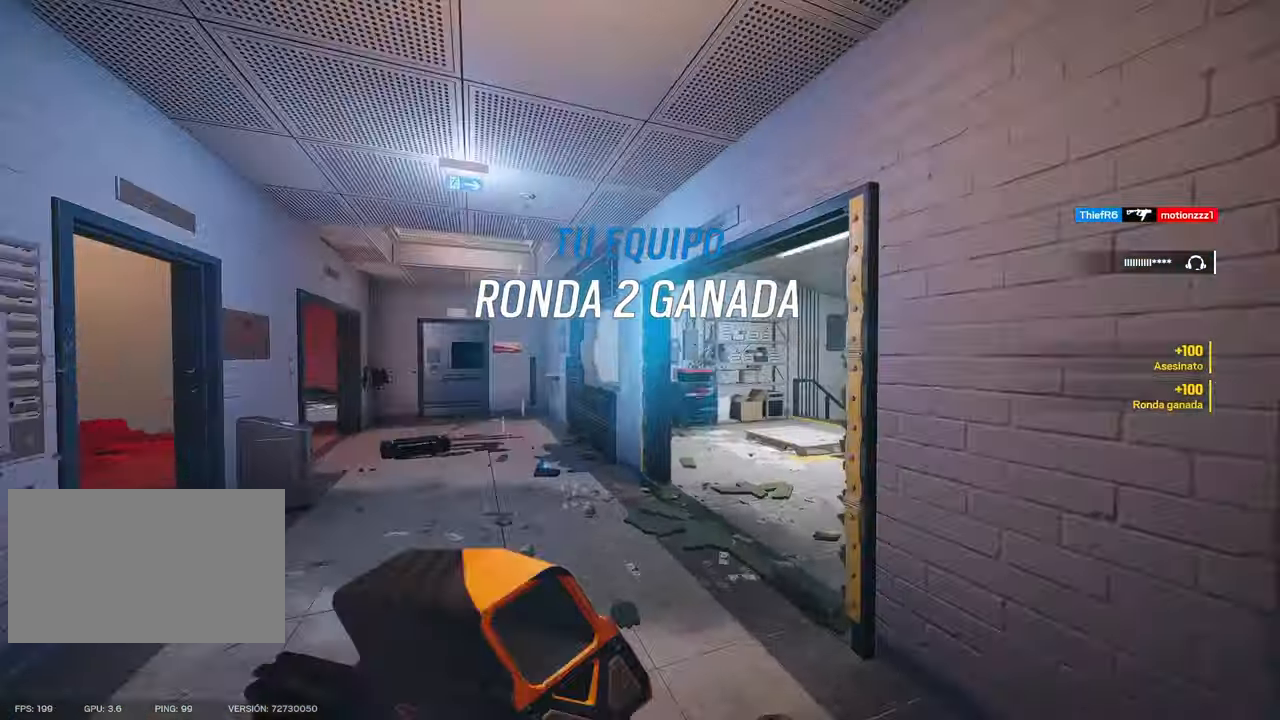
{"keys": ["shift", "w"], "mouse": [], "events": []}
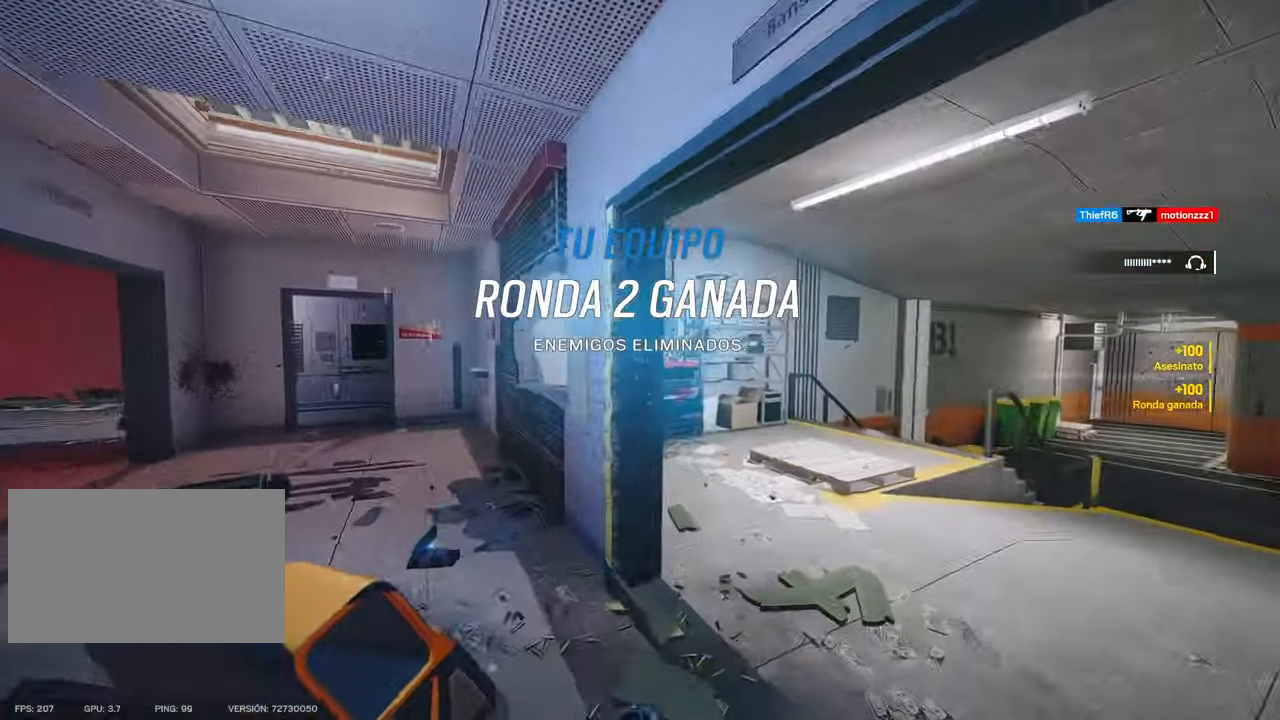
{"keys": ["a", "w"], "mouse": [], "events": [[216, "c", "down"], [216, "f", "down"], [216, "shift", "up"], [316, "c", "up"], [350, "f", "up"], [400, "a", "down"], [400, "c", "down"], [500, "c", "up"]]}
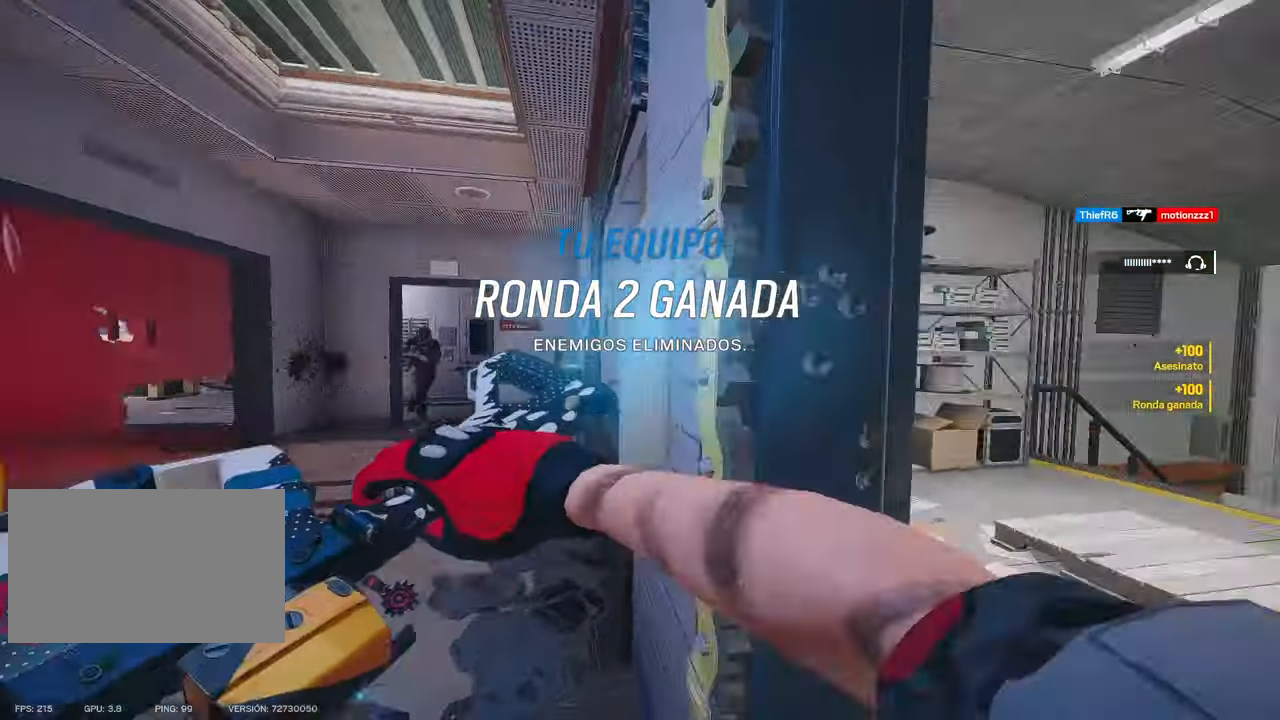
{"keys": ["shift", "w"], "mouse": [], "events": [[183, "a", "up"], [366, "shift", "down"]]}
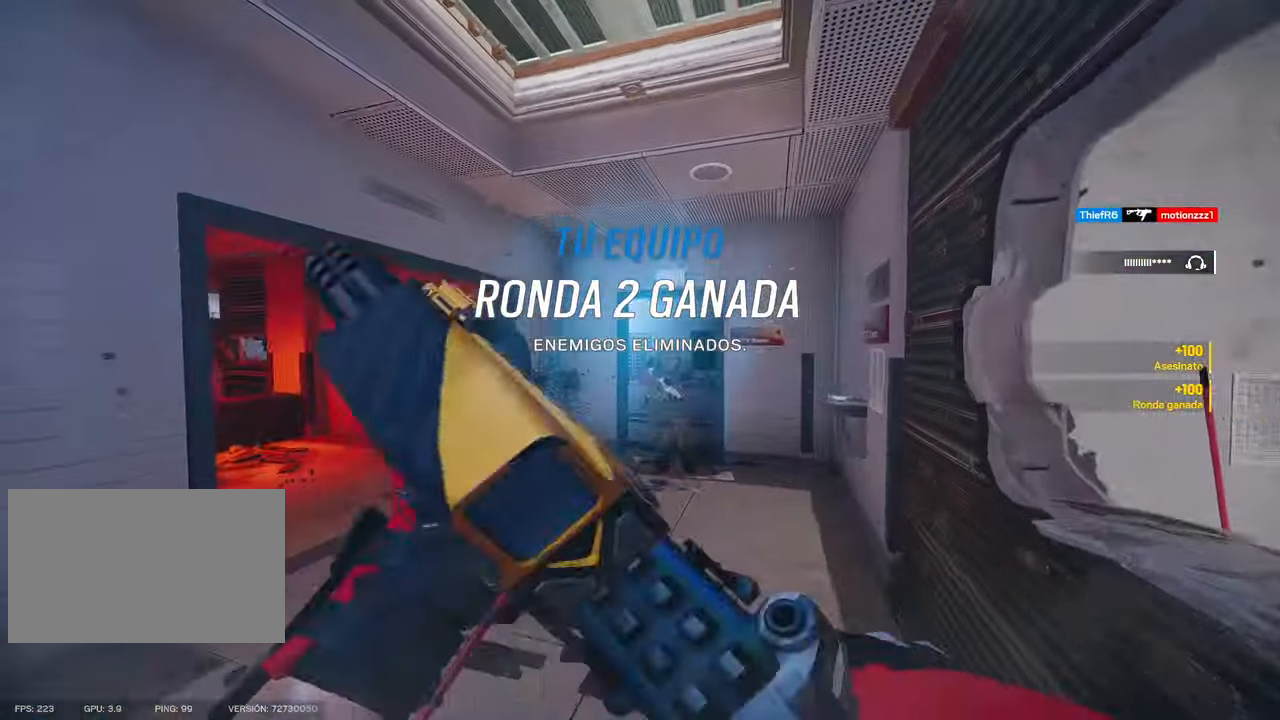
{"keys": ["f", "w"], "mouse": [], "events": [[83, "5", "down"], [100, "4", "down"], [166, "tilde", "down"], [233, "tilde", "up"], [250, "5", "up"], [266, "3", "down"], [283, "4", "up"], [316, "3", "up"], [433, "f", "down"], [433, "shift", "up"]]}
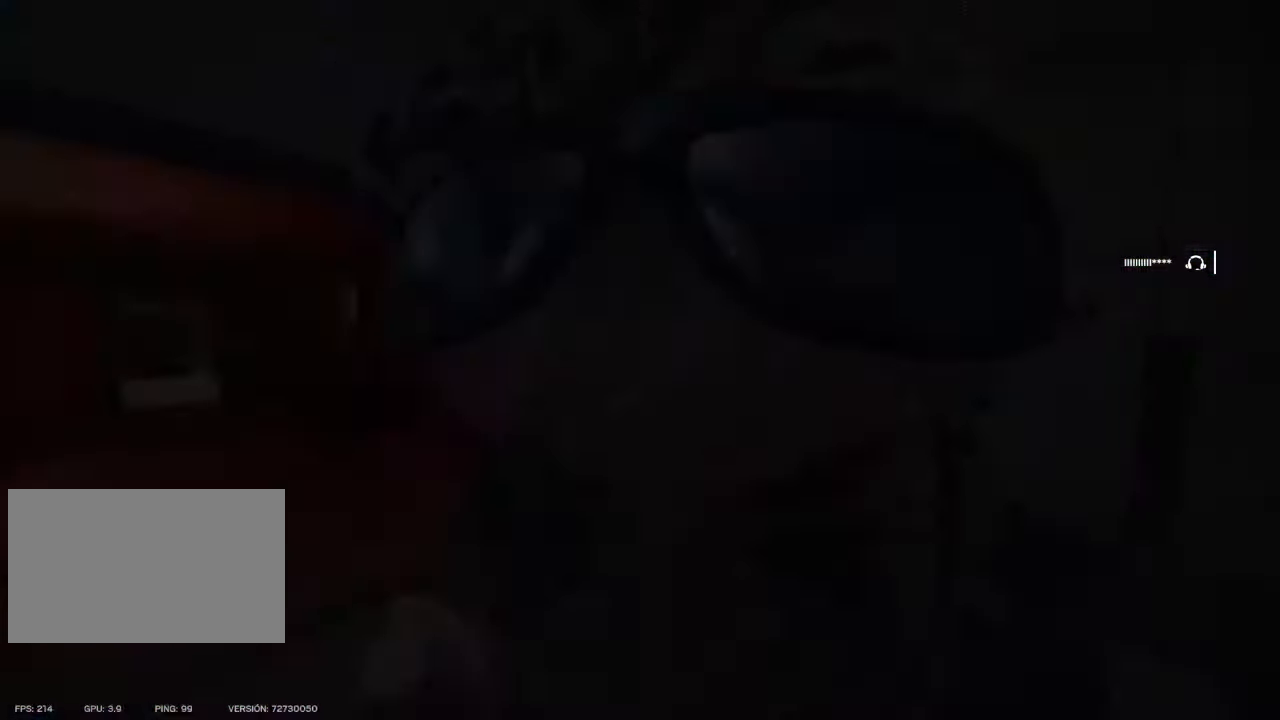
{"keys": [], "mouse": [], "events": [[33, "f", "up"], [266, "w", "up"]]}